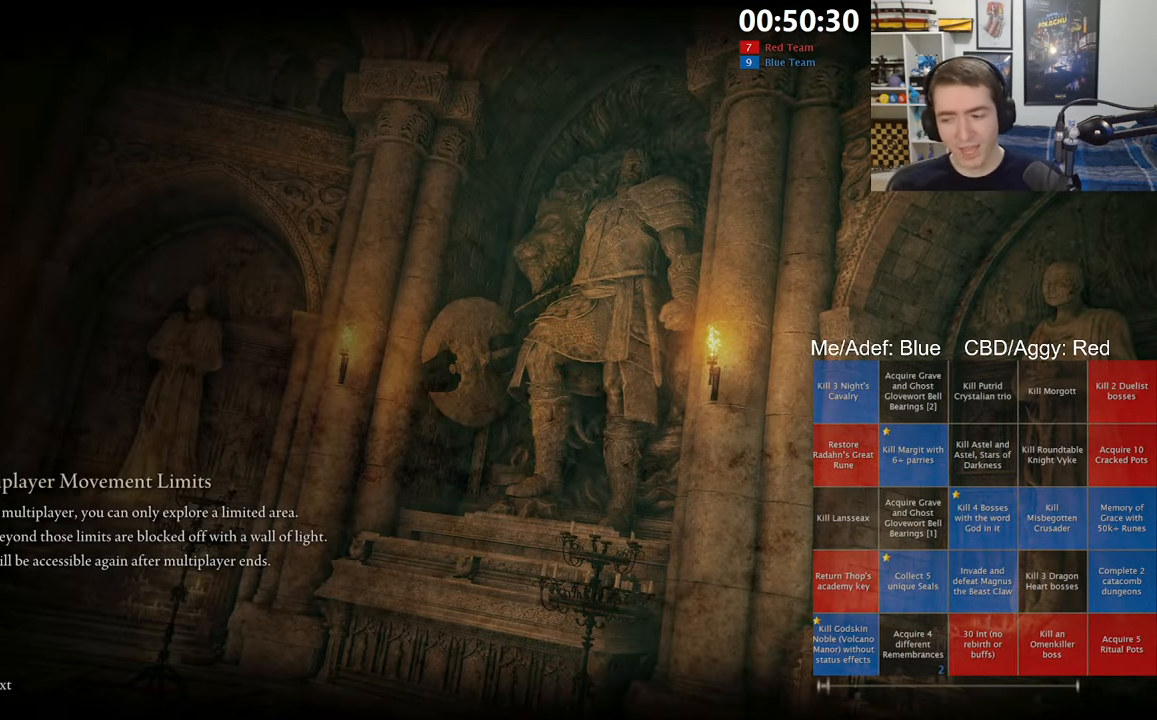
Gameplay with a controller (Xbox layout); each line is a JSON object with the inputs held at the frame after it. "events" lists button and stick changes between this image and that frame as [ms after this image, input, new state], when the widget could be followed in between.
{"buttons": [], "left_stick": "center", "right_stick": "center", "events": []}
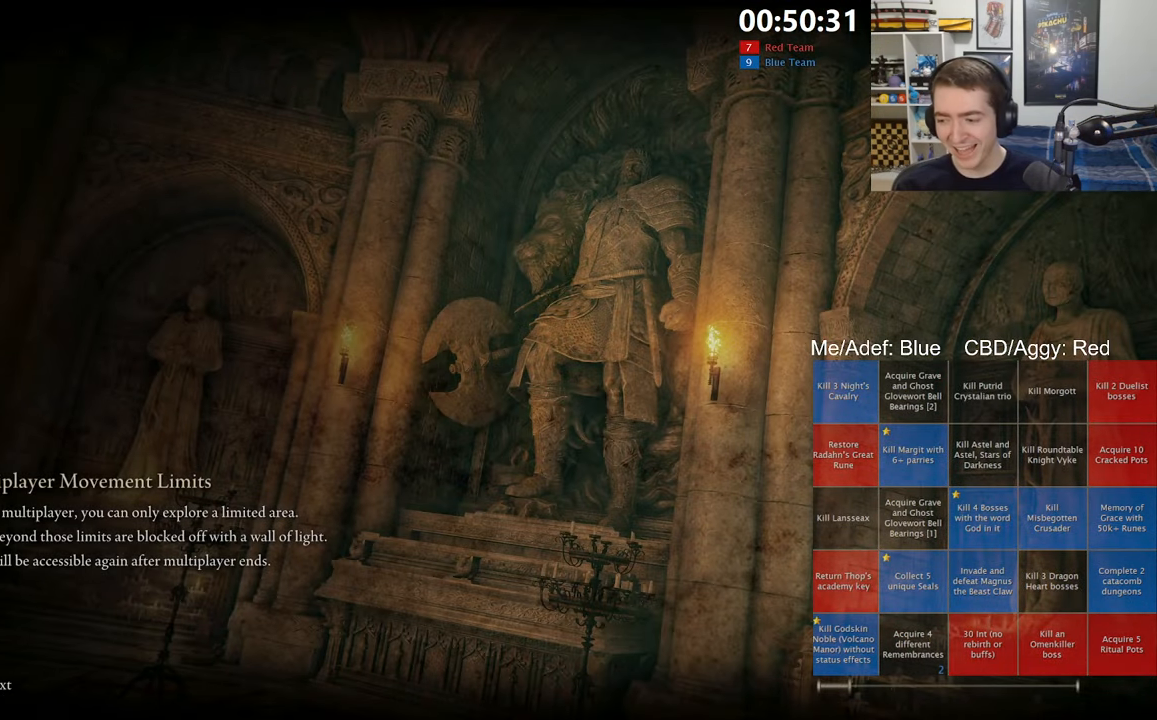
{"buttons": [], "left_stick": "center", "right_stick": "center", "events": []}
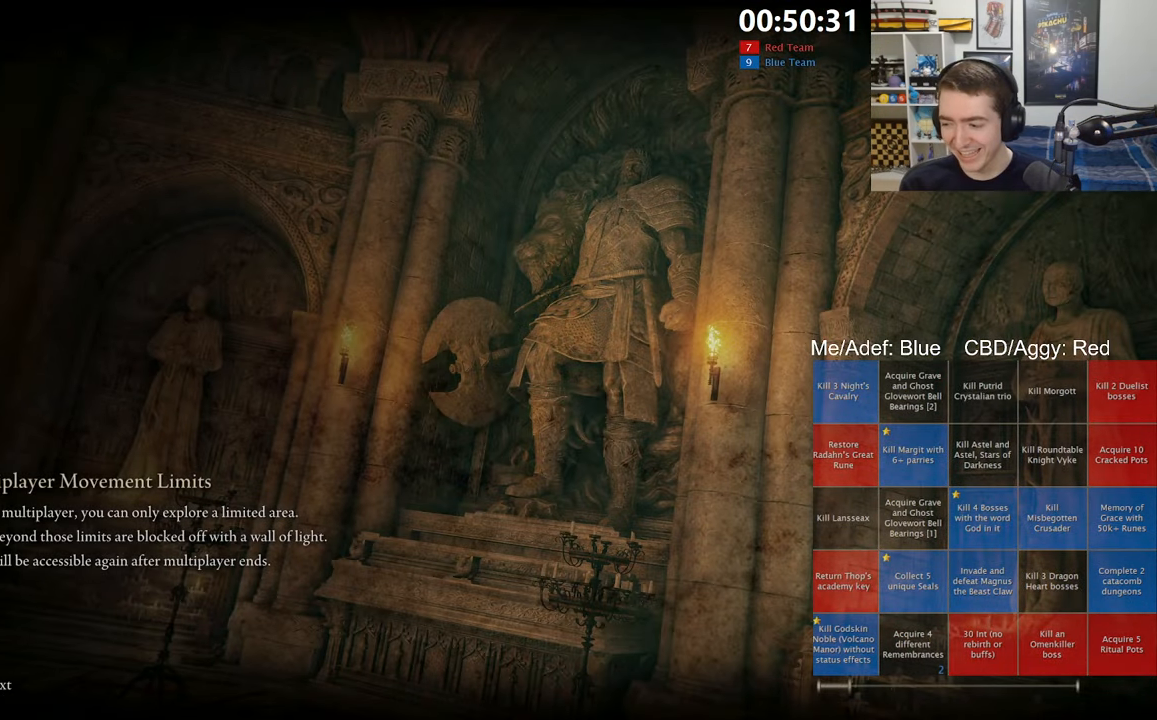
{"buttons": [], "left_stick": "center", "right_stick": "center", "events": []}
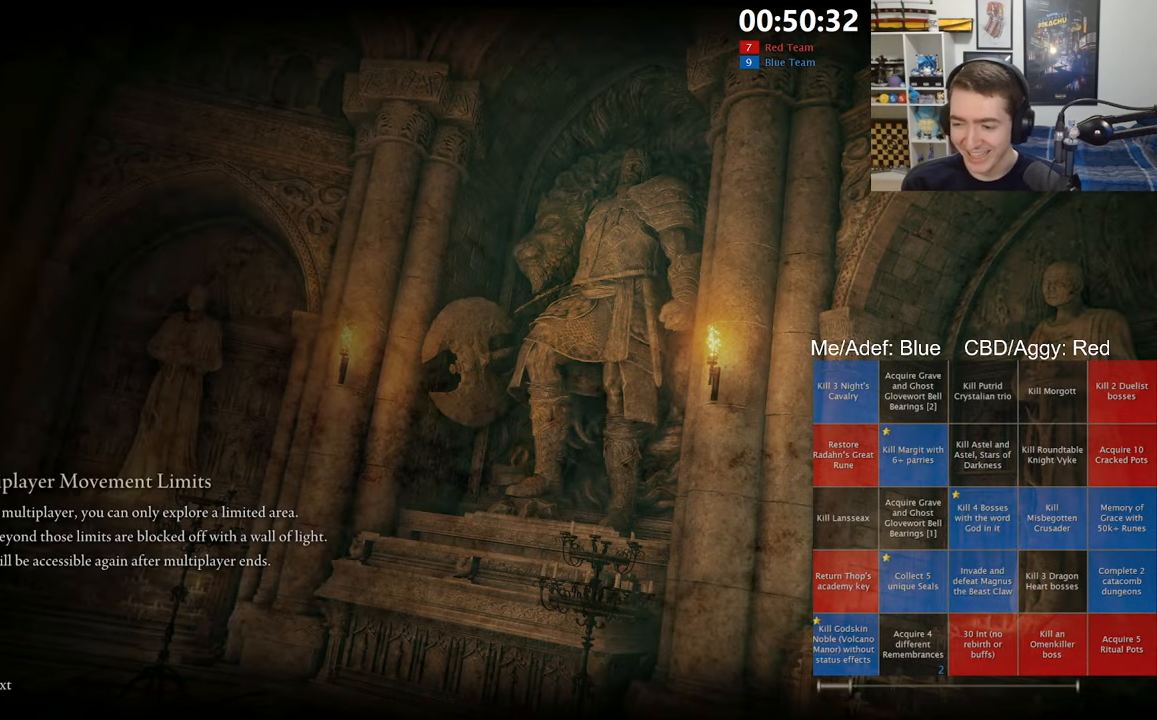
{"buttons": [], "left_stick": "up", "right_stick": "center", "events": [[384, "left_stick", "up"]]}
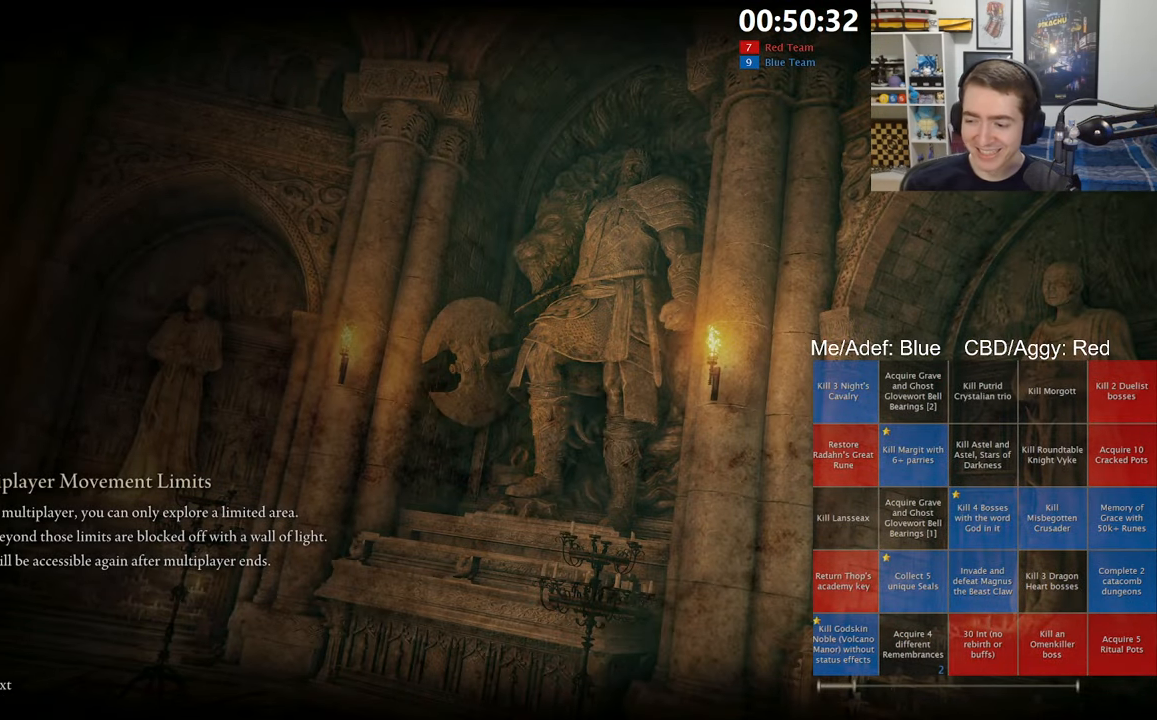
{"buttons": [], "left_stick": "up", "right_stick": "center", "events": []}
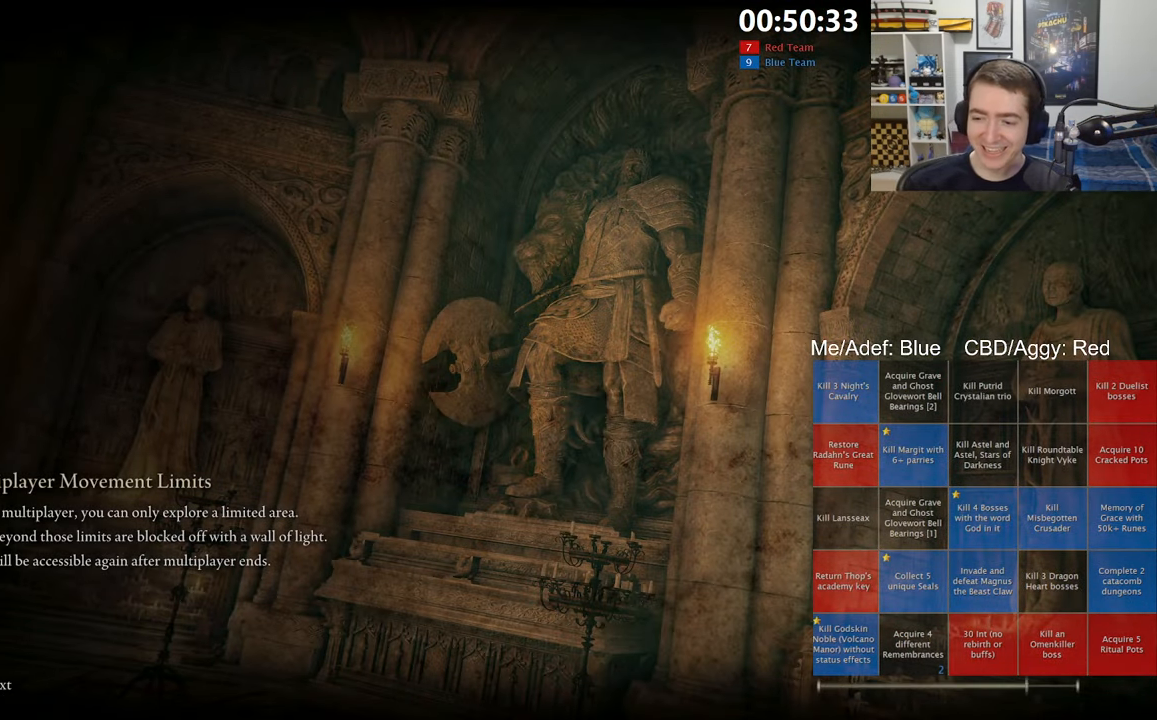
{"buttons": ["B"], "left_stick": "up", "right_stick": "center", "events": [[184, "B", "down"]]}
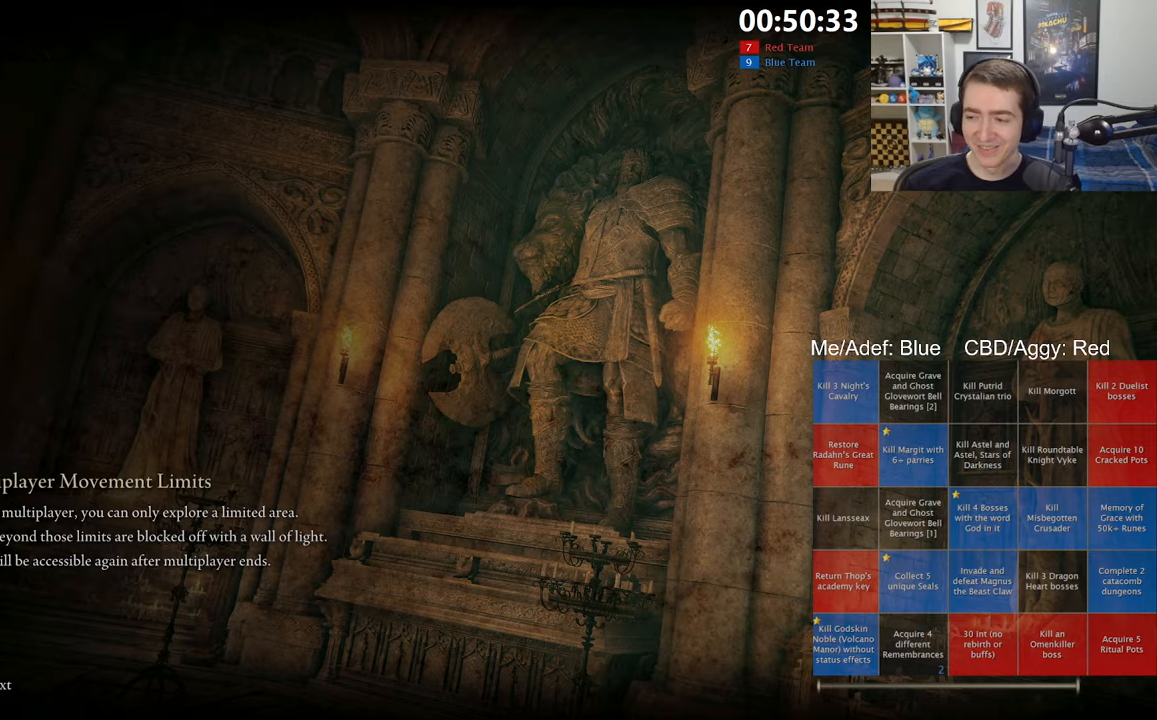
{"buttons": ["B"], "left_stick": "up", "right_stick": "down-left", "events": [[433, "right_stick", "down-left"]]}
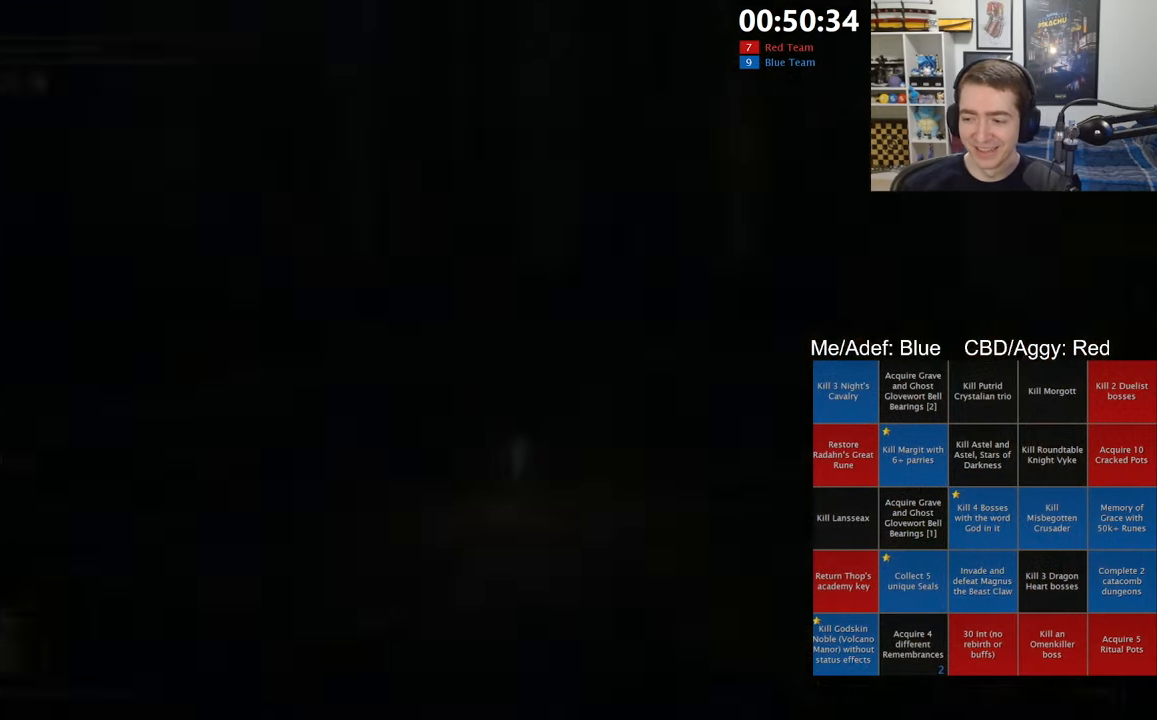
{"buttons": ["B"], "left_stick": "up", "right_stick": "center", "events": [[50, "right_stick", "center"]]}
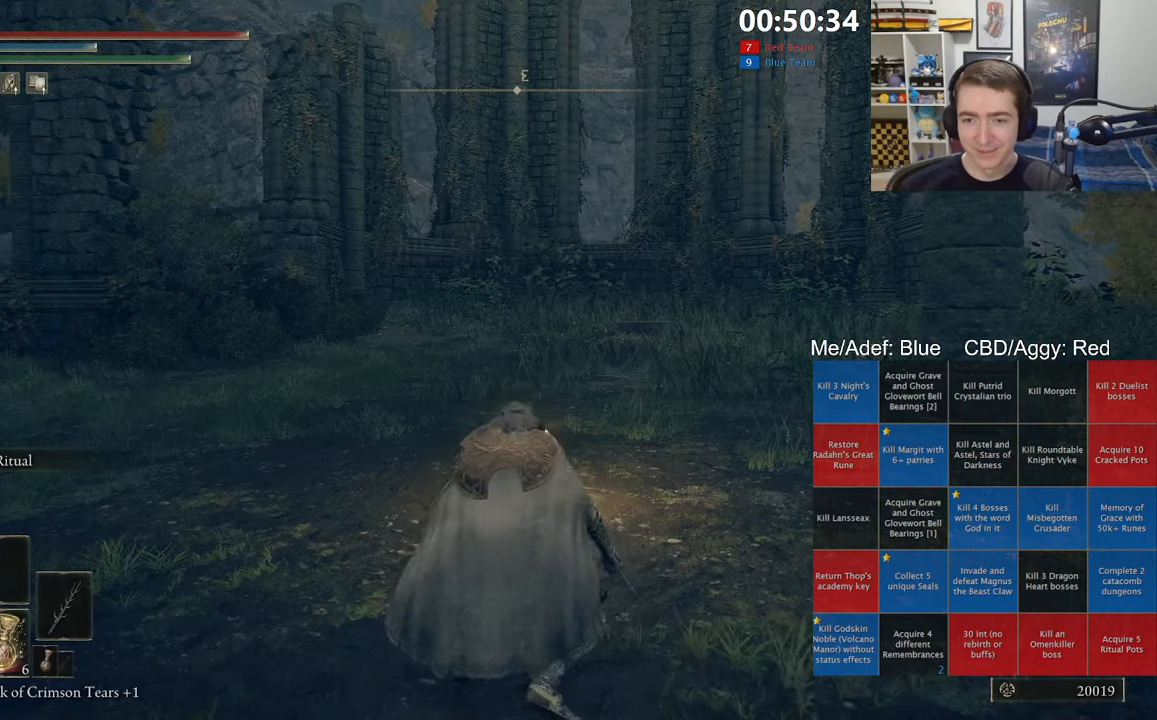
{"buttons": ["B", "Y", "DPAD_UP"], "left_stick": "up-left", "right_stick": "center", "events": [[250, "right_stick", "left"], [383, "right_stick", "center"], [400, "Y", "down"], [483, "DPAD_UP", "down"], [500, "left_stick", "up-left"]]}
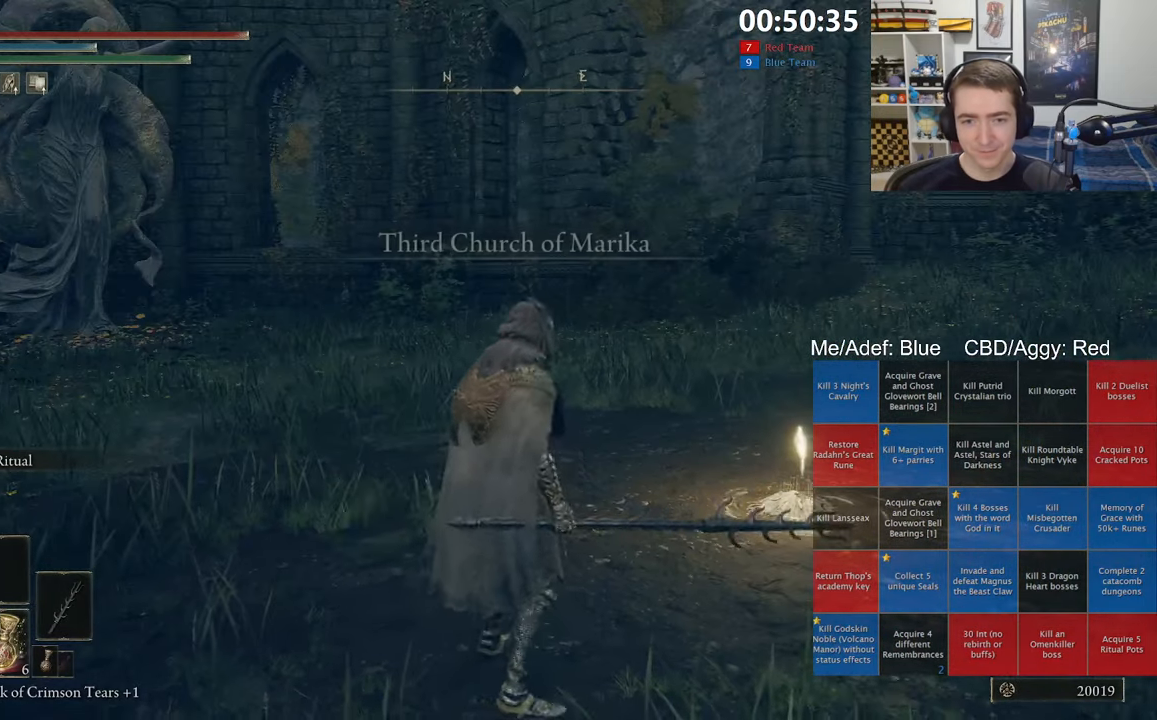
{"buttons": ["B", "Y", "DPAD_UP"], "left_stick": "up-left", "right_stick": "center", "events": [[83, "DPAD_UP", "up"], [150, "DPAD_UP", "down"], [250, "DPAD_UP", "up"], [300, "DPAD_UP", "down"], [416, "DPAD_UP", "up"], [433, "DPAD_UP", "down"]]}
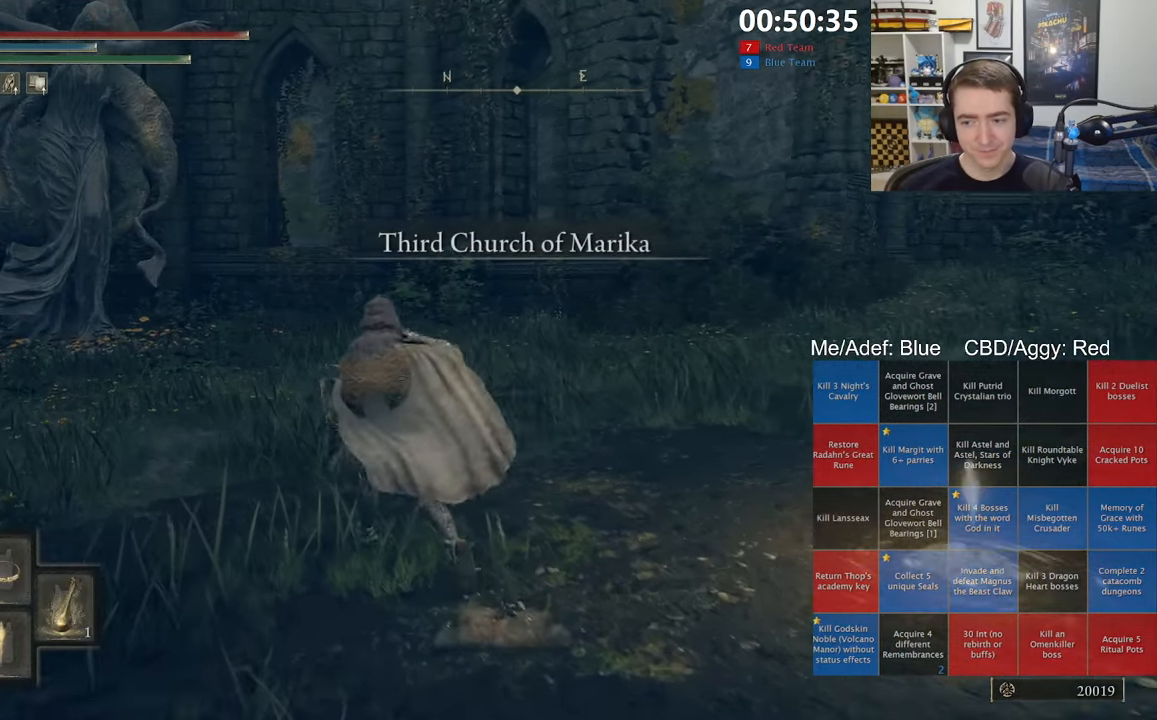
{"buttons": ["B", "Y", "DPAD_UP"], "left_stick": "up-left", "right_stick": "center", "events": []}
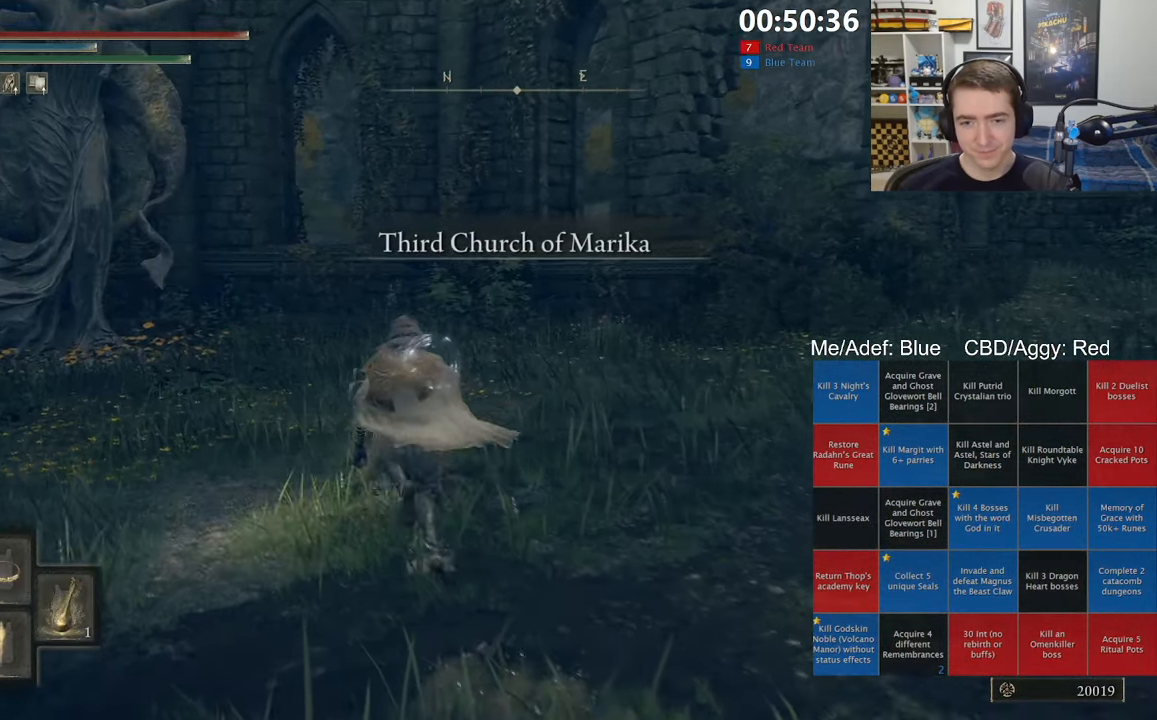
{"buttons": [], "left_stick": "up", "right_stick": "center", "events": [[16, "DPAD_UP", "up"], [16, "Y", "up"], [66, "B", "up"], [66, "left_stick", "up"], [200, "right_stick", "left"], [316, "right_stick", "center"]]}
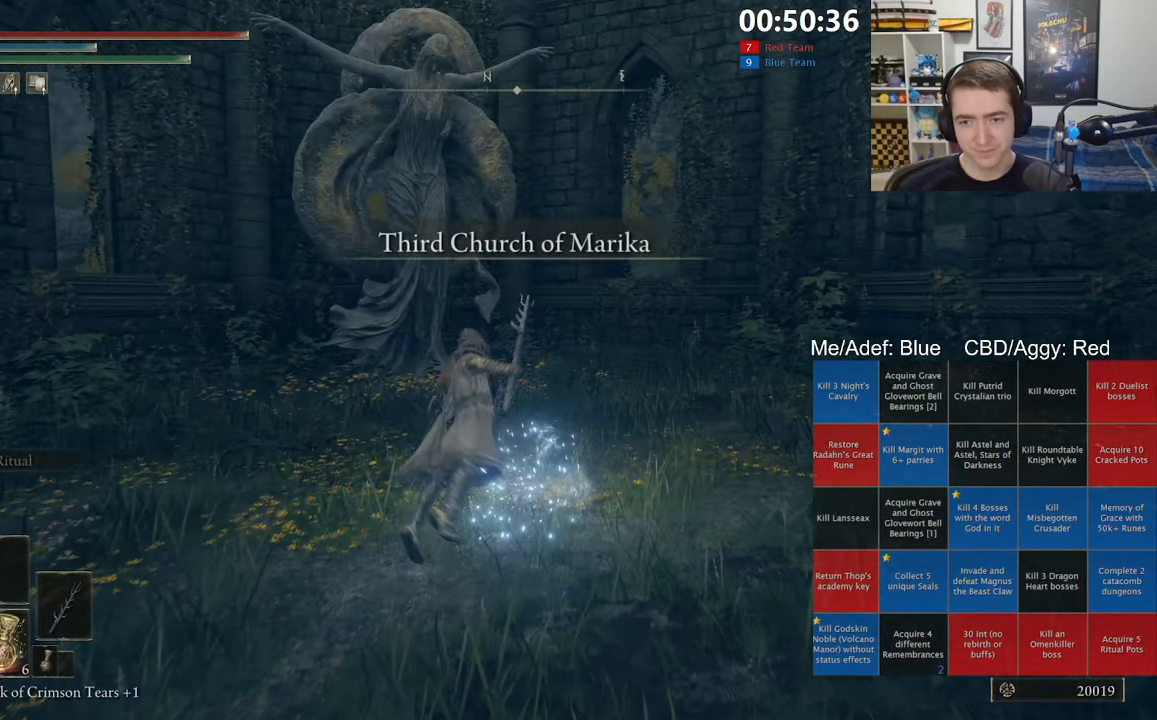
{"buttons": [], "left_stick": "up", "right_stick": "center", "events": [[133, "right_stick", "right"], [250, "right_stick", "center"]]}
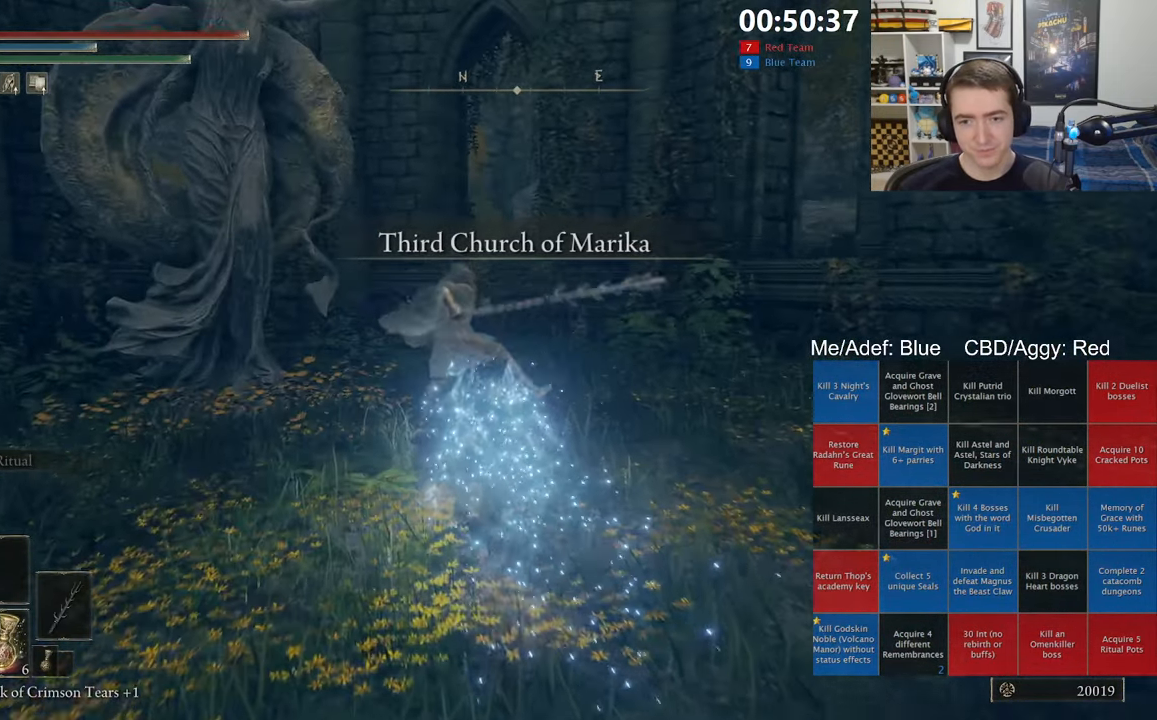
{"buttons": [], "left_stick": "up", "right_stick": "center", "events": [[100, "B", "down"], [200, "B", "up"], [266, "B", "down"], [350, "B", "up"], [433, "B", "down"], [500, "B", "up"]]}
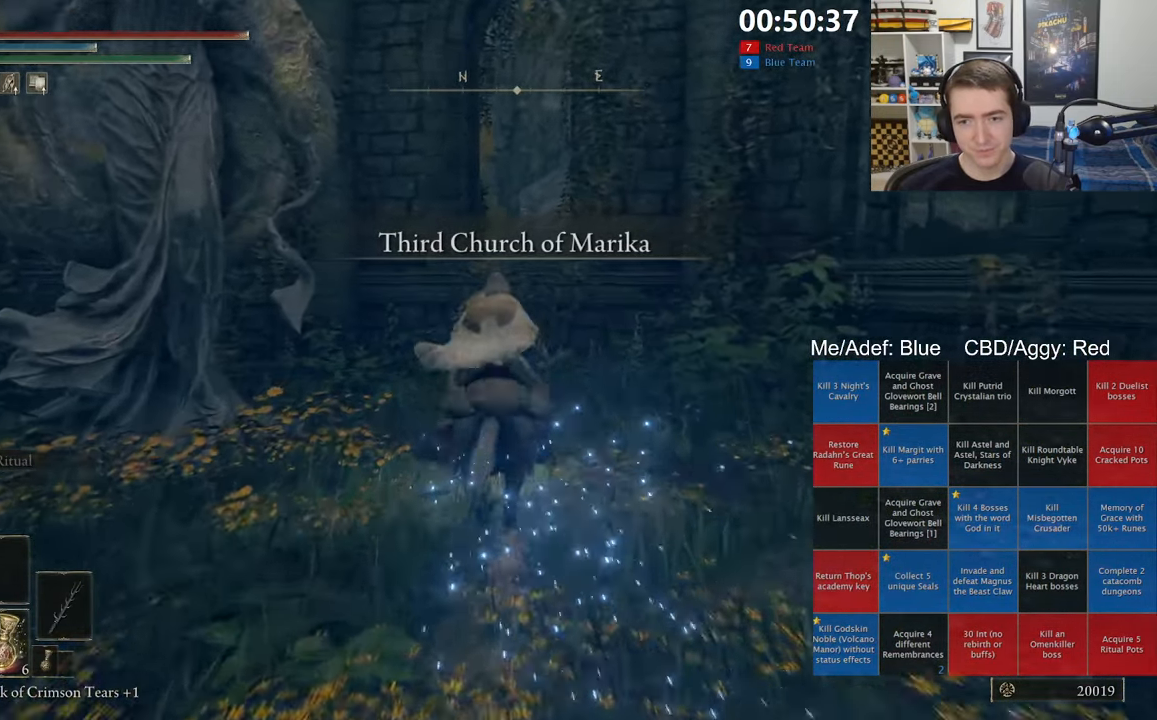
{"buttons": [], "left_stick": "up", "right_stick": "center", "events": [[66, "B", "down"], [166, "B", "up"], [316, "A", "down"], [466, "A", "up"]]}
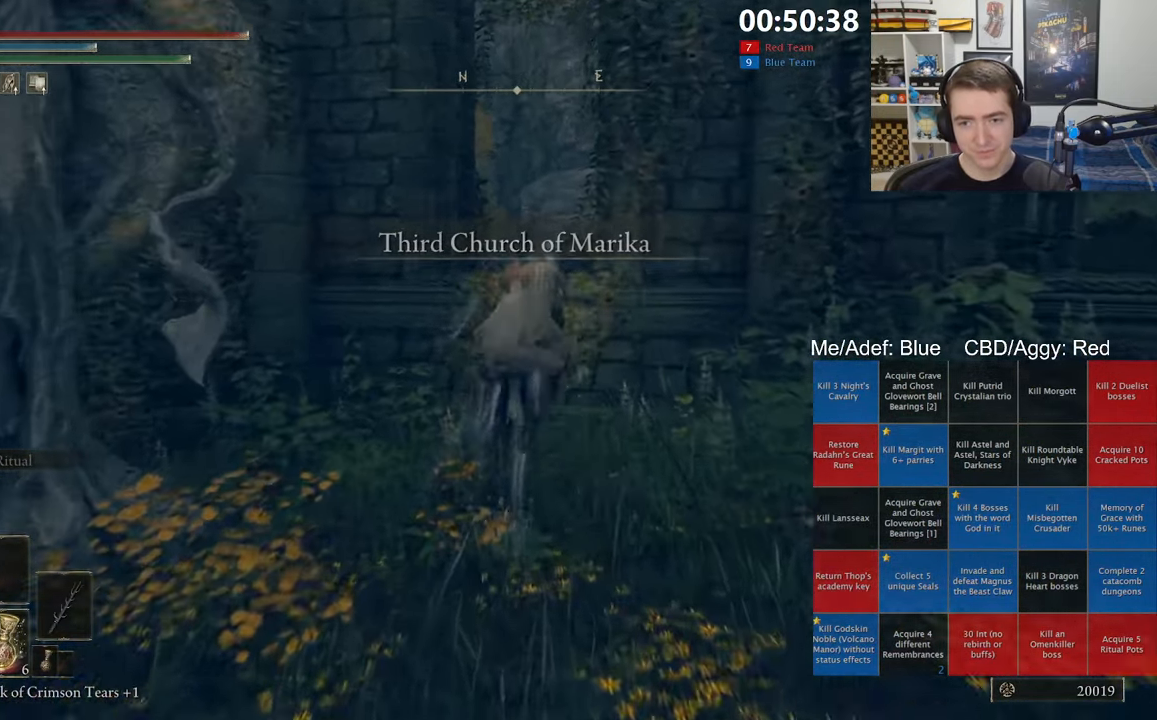
{"buttons": [], "left_stick": "up", "right_stick": "center", "events": [[33, "A", "down"], [150, "A", "up"], [216, "A", "down"], [333, "A", "up"]]}
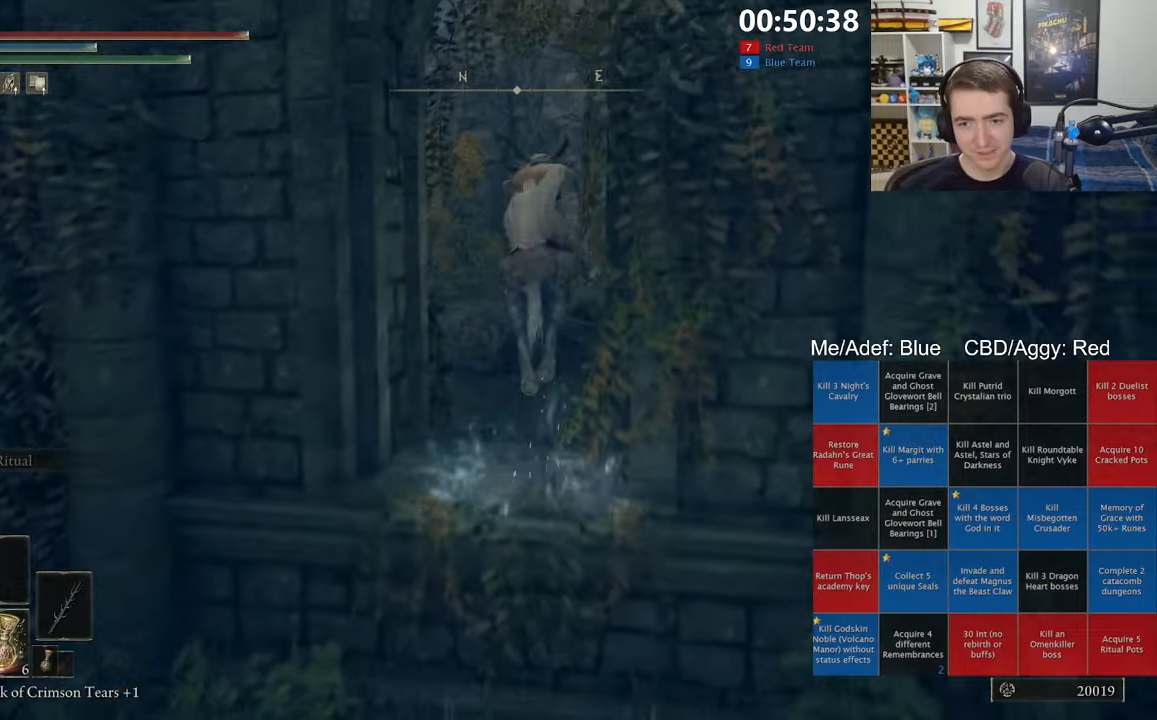
{"buttons": [], "left_stick": "up", "right_stick": "center", "events": [[100, "right_stick", "down-left"], [250, "right_stick", "center"]]}
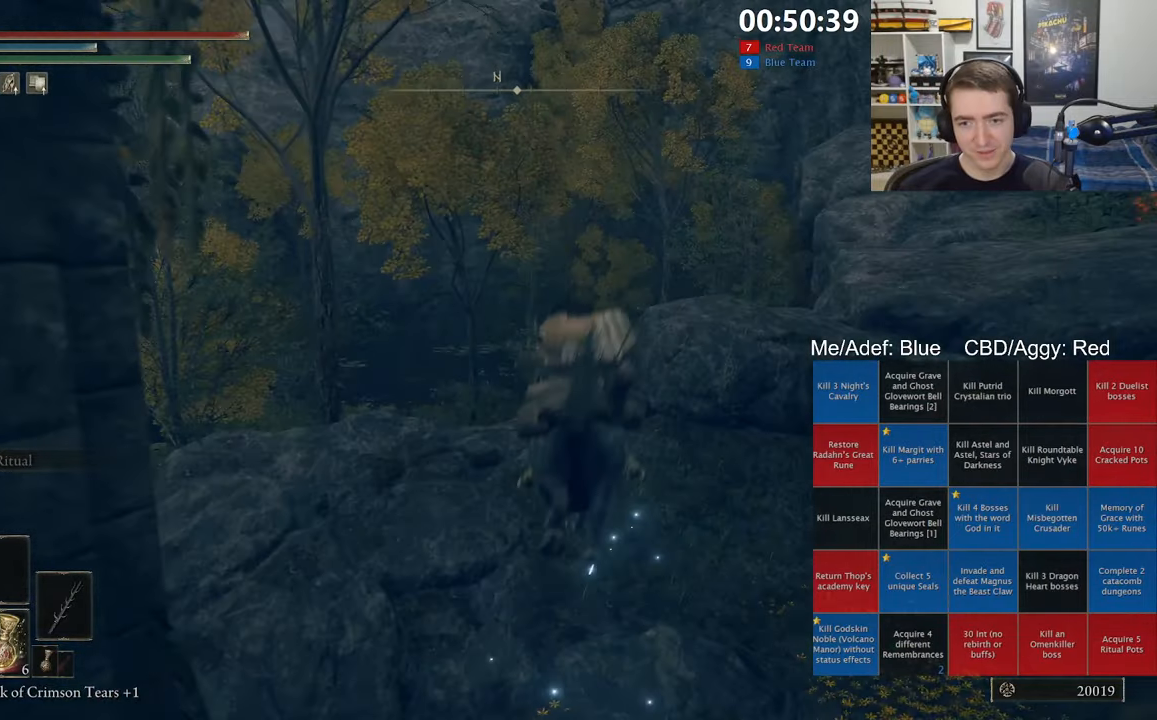
{"buttons": [], "left_stick": "up", "right_stick": "center", "events": [[267, "B", "down"], [333, "B", "up"], [400, "B", "down"], [500, "B", "up"]]}
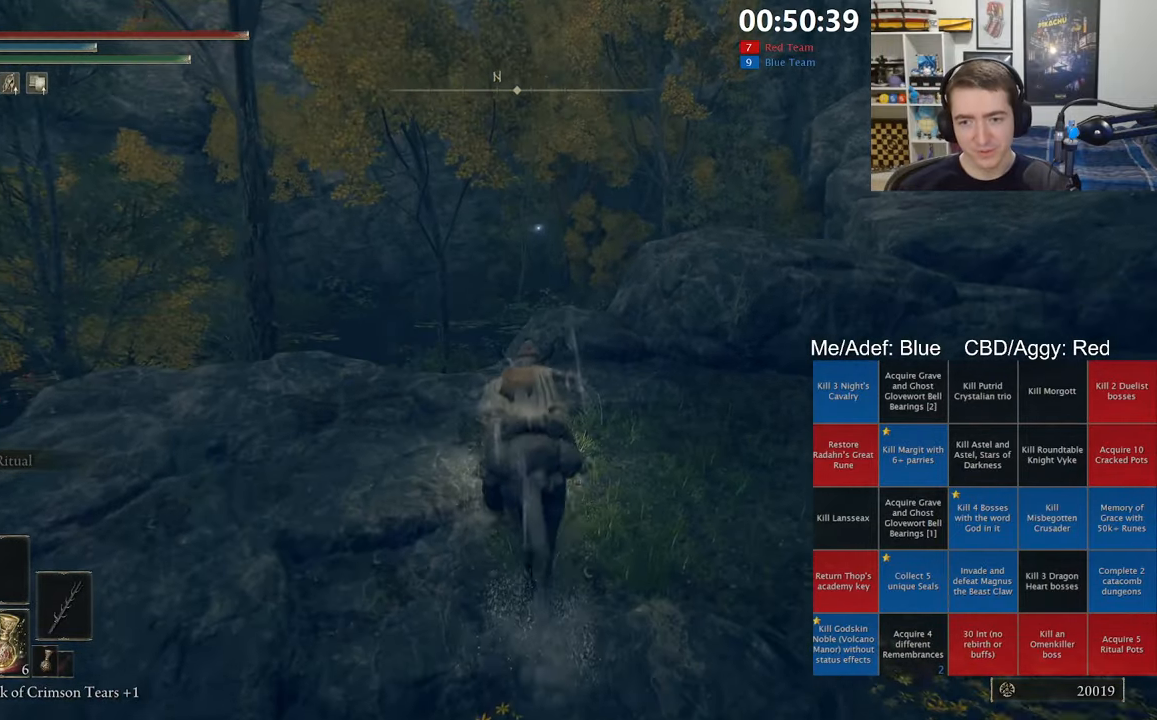
{"buttons": [], "left_stick": "up", "right_stick": "center", "events": [[267, "A", "down"], [367, "A", "up"]]}
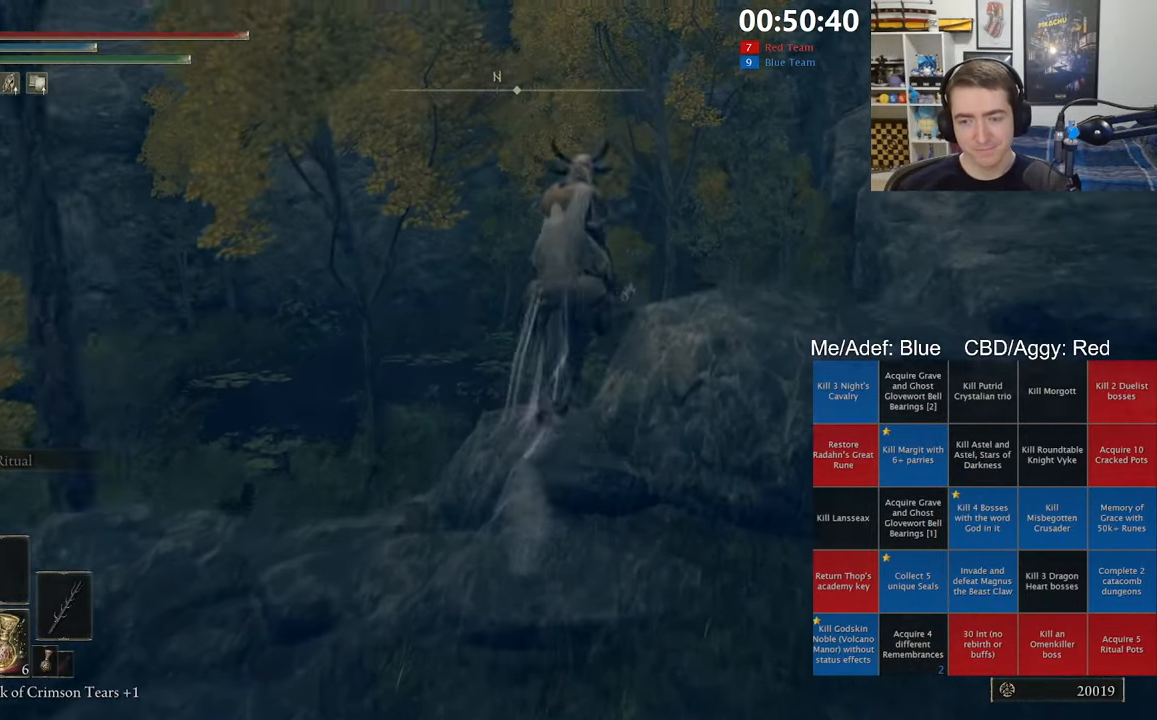
{"buttons": [], "left_stick": "up", "right_stick": "center", "events": [[33, "right_stick", "down-right"], [150, "right_stick", "center"], [367, "right_stick", "right"], [450, "right_stick", "center"]]}
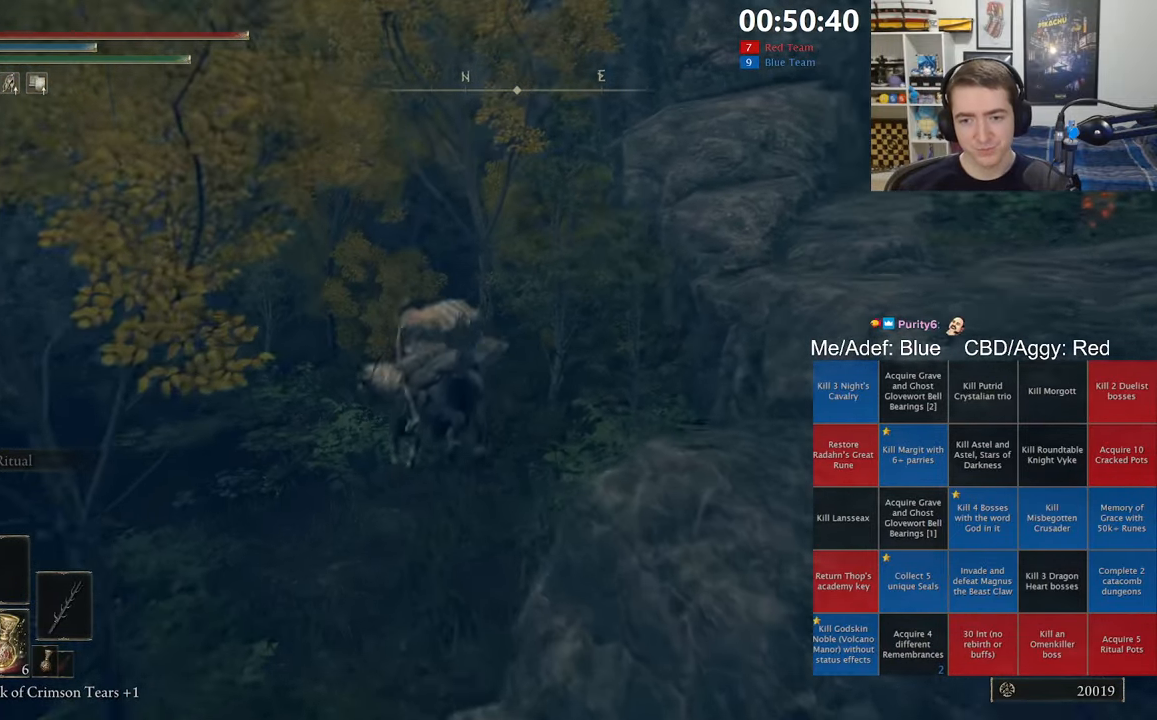
{"buttons": ["B"], "left_stick": "up", "right_stick": "center", "events": [[333, "B", "down"], [417, "B", "up"], [500, "B", "down"]]}
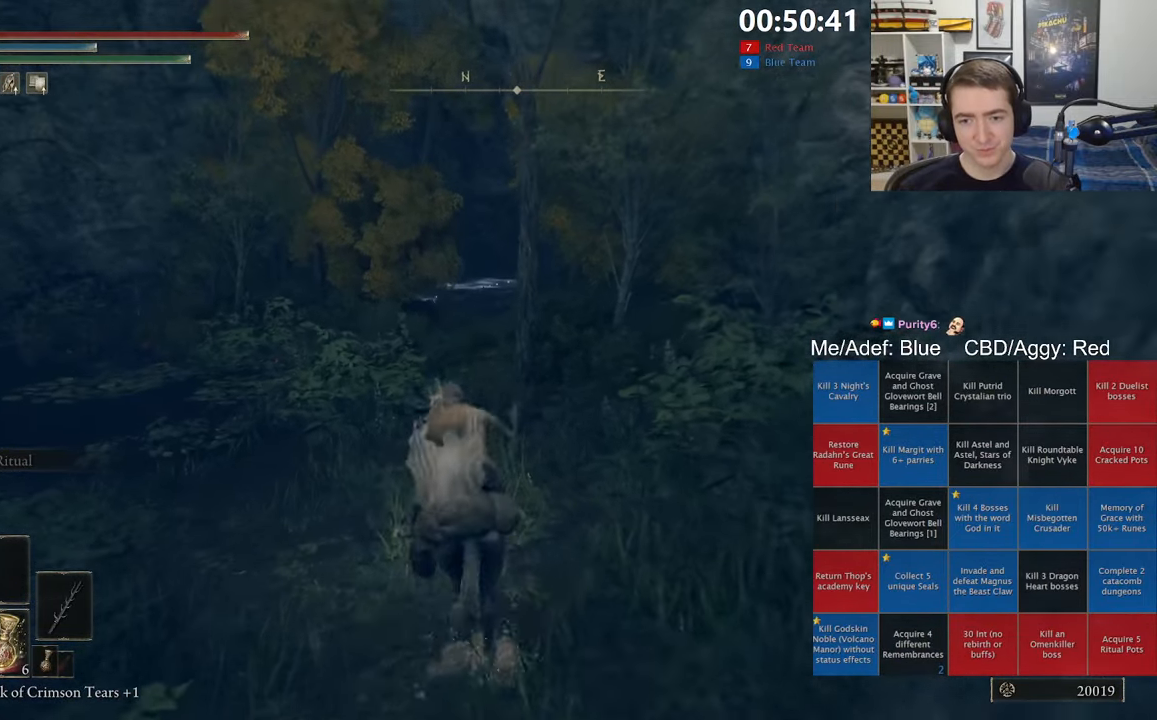
{"buttons": [], "left_stick": "up", "right_stick": "center", "events": [[67, "B", "up"], [300, "right_stick", "right"], [450, "right_stick", "center"]]}
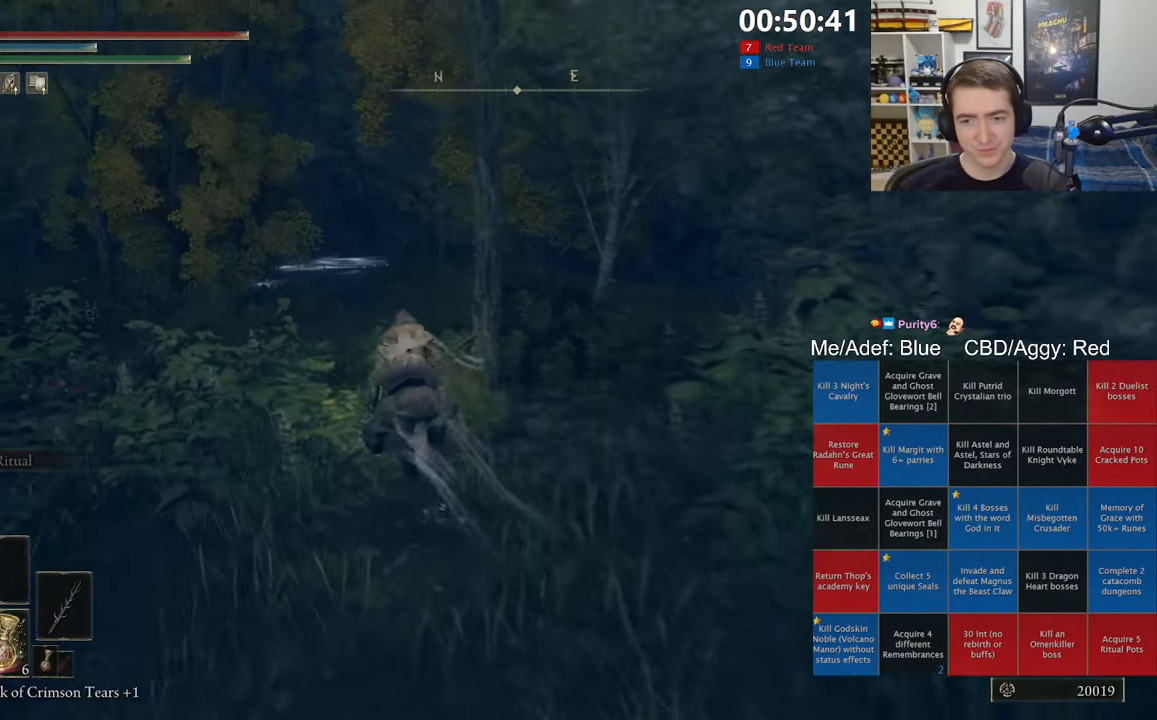
{"buttons": [], "left_stick": "up", "right_stick": "center", "events": [[200, "right_stick", "down-right"], [300, "right_stick", "center"]]}
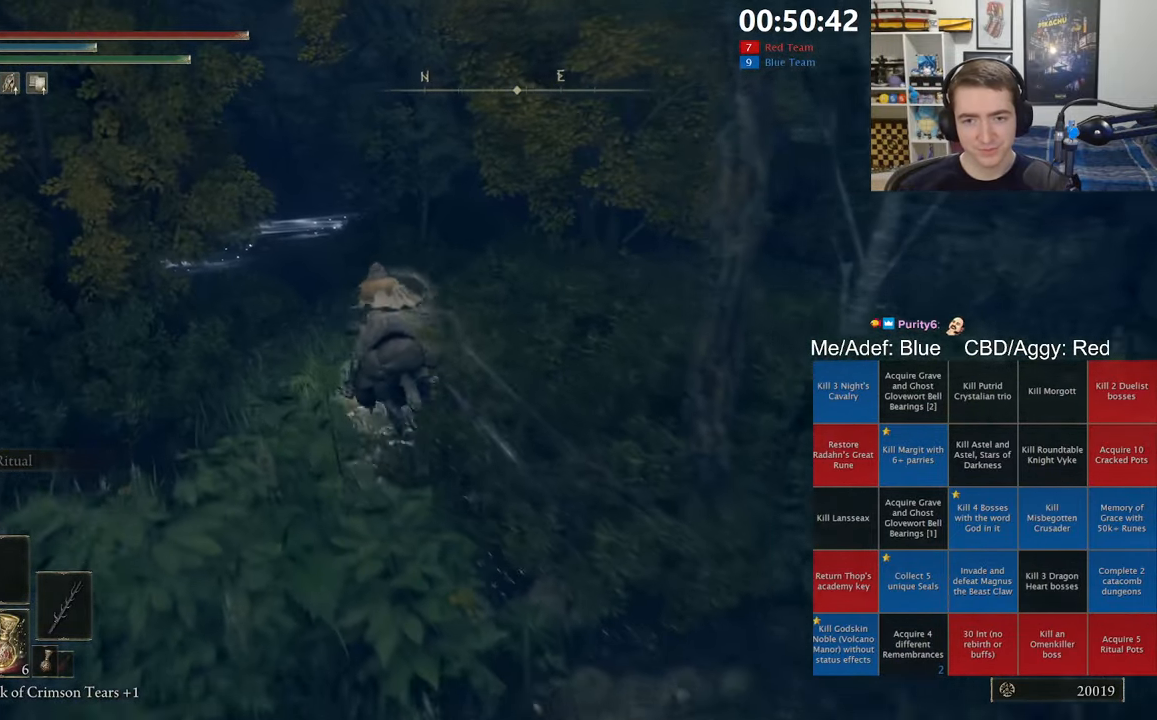
{"buttons": [], "left_stick": "up", "right_stick": "center", "events": []}
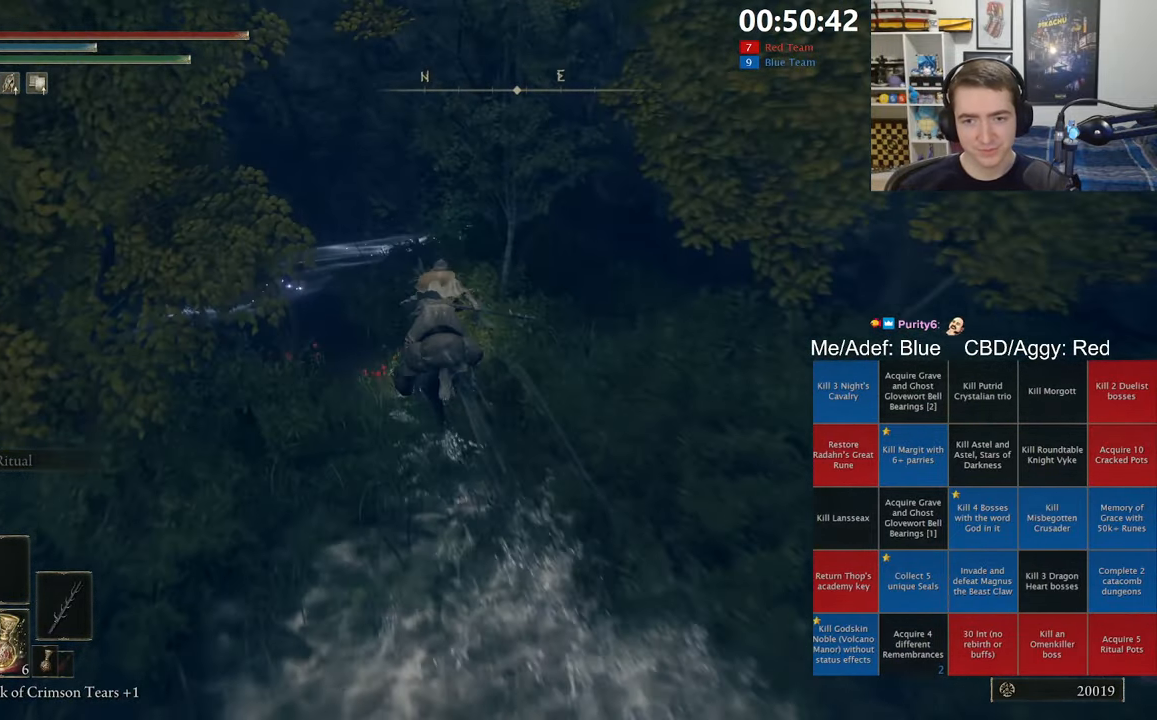
{"buttons": ["B"], "left_stick": "up", "right_stick": "center", "events": [[83, "L3", "down"], [217, "L3", "up"], [233, "right_stick", "down-right"], [350, "right_stick", "center"], [500, "B", "down"]]}
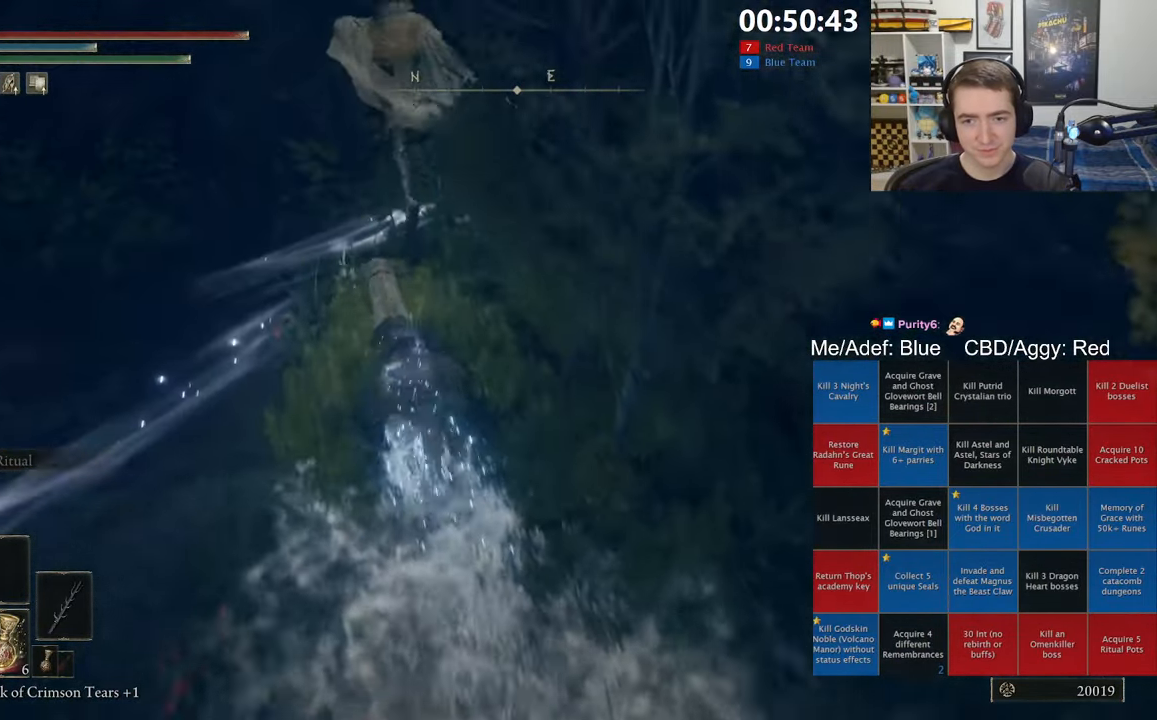
{"buttons": ["B"], "left_stick": "up-right", "right_stick": "center", "events": [[50, "left_stick", "up-right"], [217, "right_stick", "right"], [317, "right_stick", "center"]]}
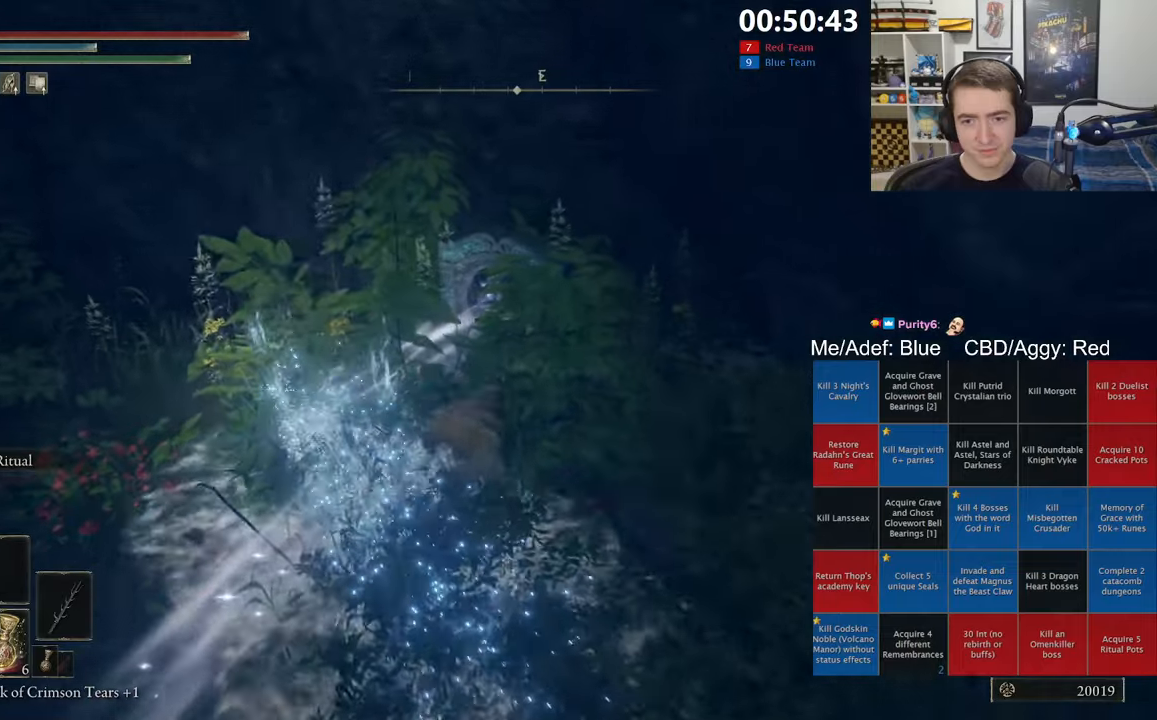
{"buttons": [], "left_stick": "center", "right_stick": "center", "events": [[167, "left_stick", "up"], [300, "B", "up"], [400, "Y", "down"], [434, "left_stick", "center"], [484, "Y", "up"]]}
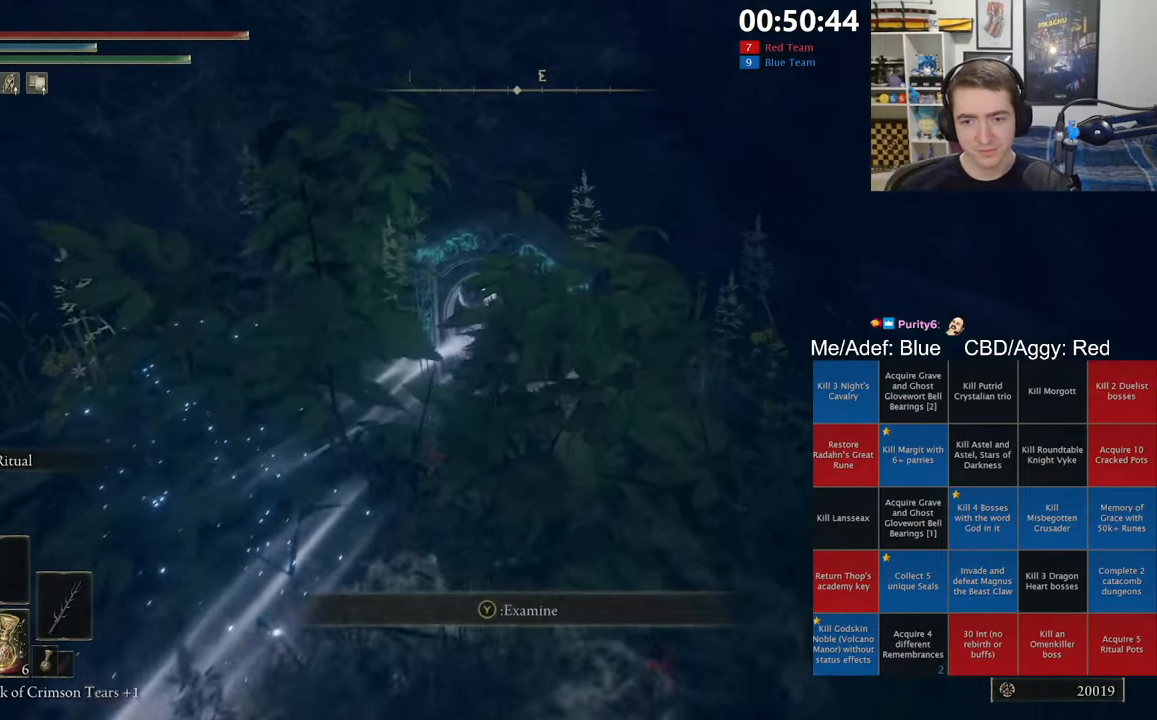
{"buttons": [], "left_stick": "right", "right_stick": "center", "events": [[100, "DPAD_LEFT", "down"], [184, "A", "down"], [200, "DPAD_LEFT", "up"], [284, "A", "up"], [434, "left_stick", "right"]]}
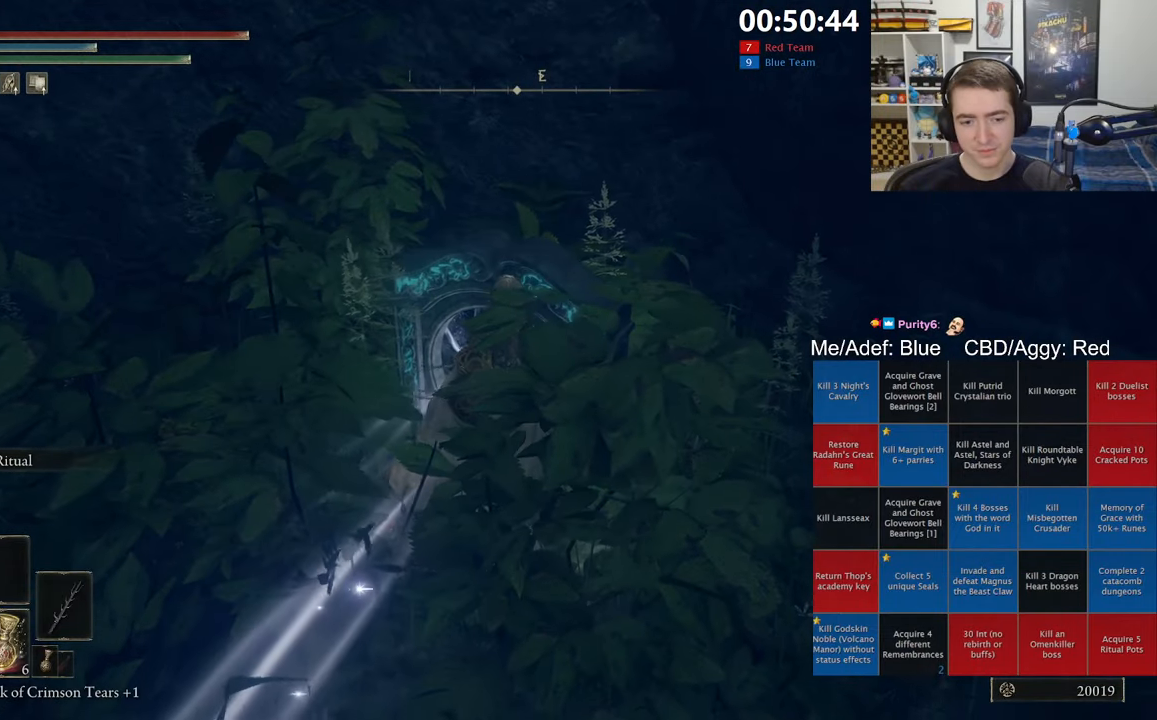
{"buttons": [], "left_stick": "up", "right_stick": "center", "events": [[50, "left_stick", "up"], [100, "left_stick", "left"], [184, "left_stick", "down"], [234, "left_stick", "right"], [284, "left_stick", "up"], [350, "left_stick", "left"], [400, "left_stick", "down"], [450, "left_stick", "right"], [500, "left_stick", "up"]]}
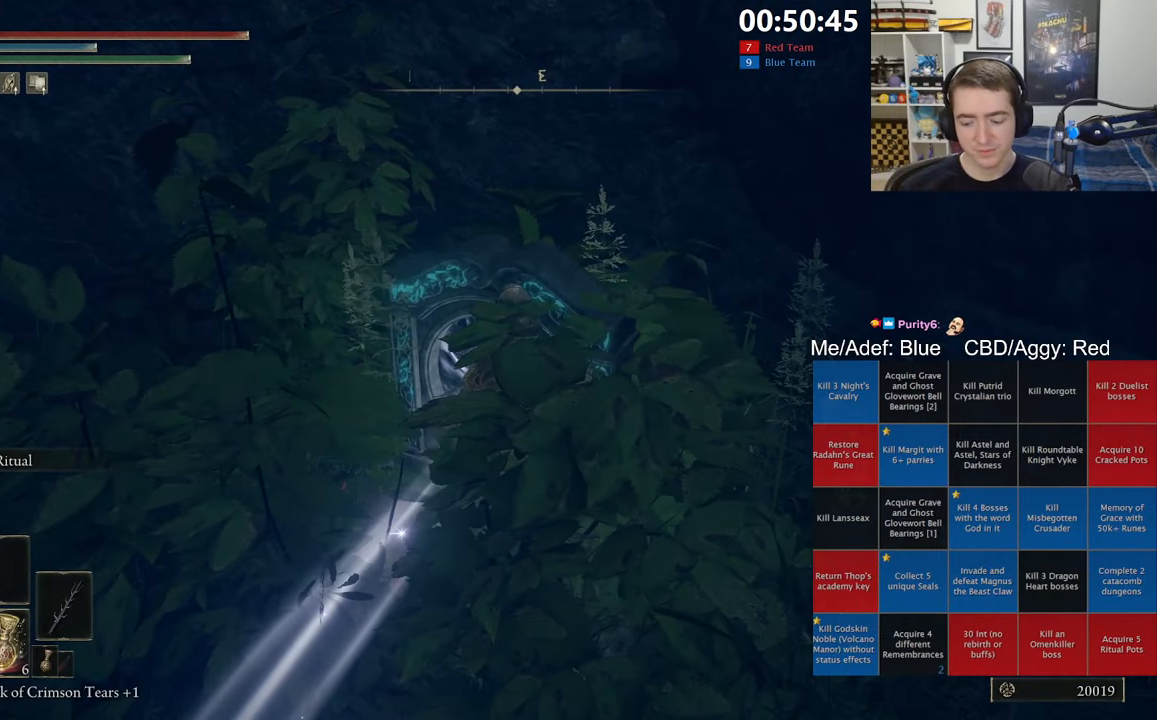
{"buttons": [], "left_stick": "center", "right_stick": "center", "events": [[67, "left_stick", "left"], [184, "left_stick", "center"]]}